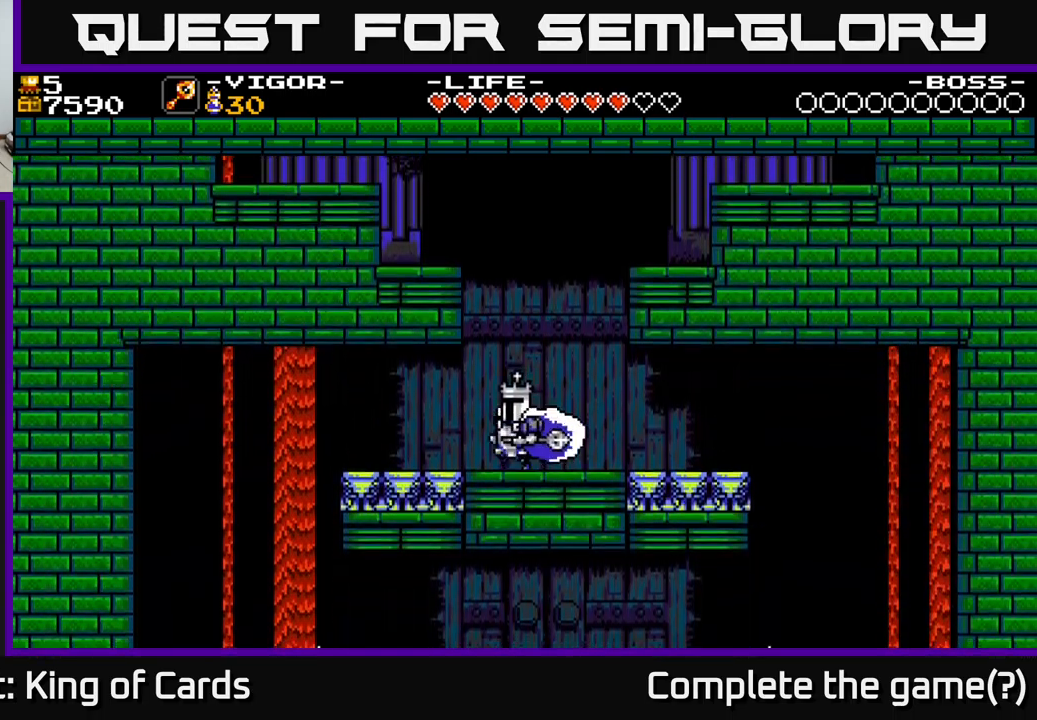
Gameplay with a controller (Xbox layout); each line is a JSON object with the inputs held at the frame after it. "events" lists button and stick changes between this image and that frame as [ms after this image, input, new state], when the widget could be followed in between. Not read: left_stick.
{"buttons": ["DPAD_LEFT"], "right_stick": "center", "events": []}
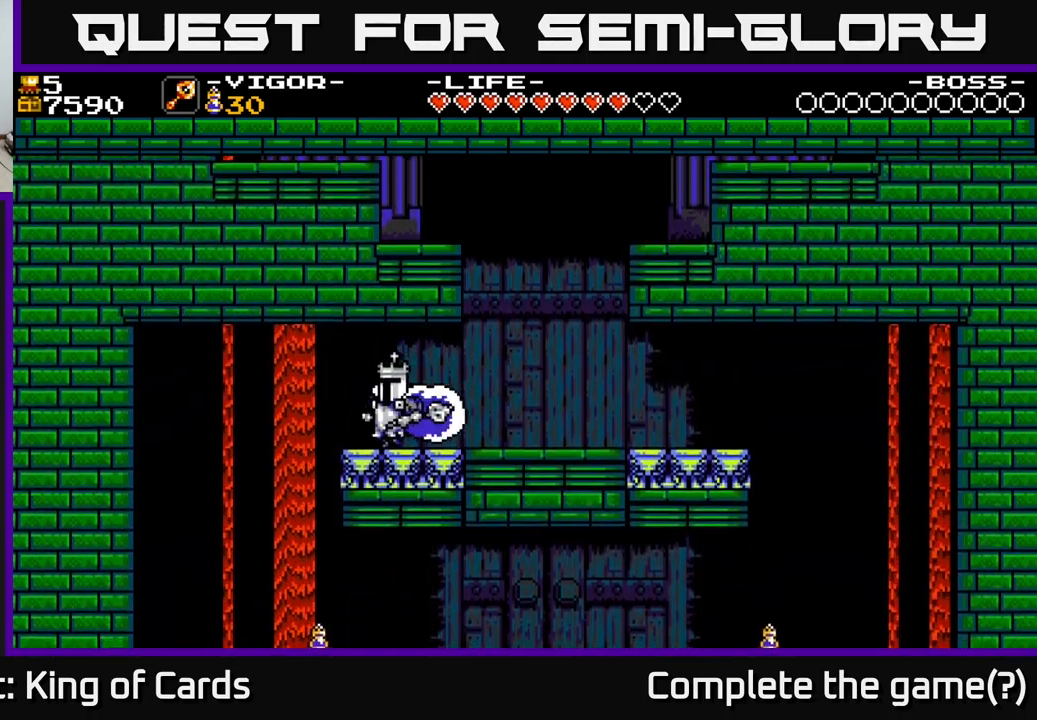
{"buttons": ["DPAD_LEFT"], "right_stick": "center", "events": []}
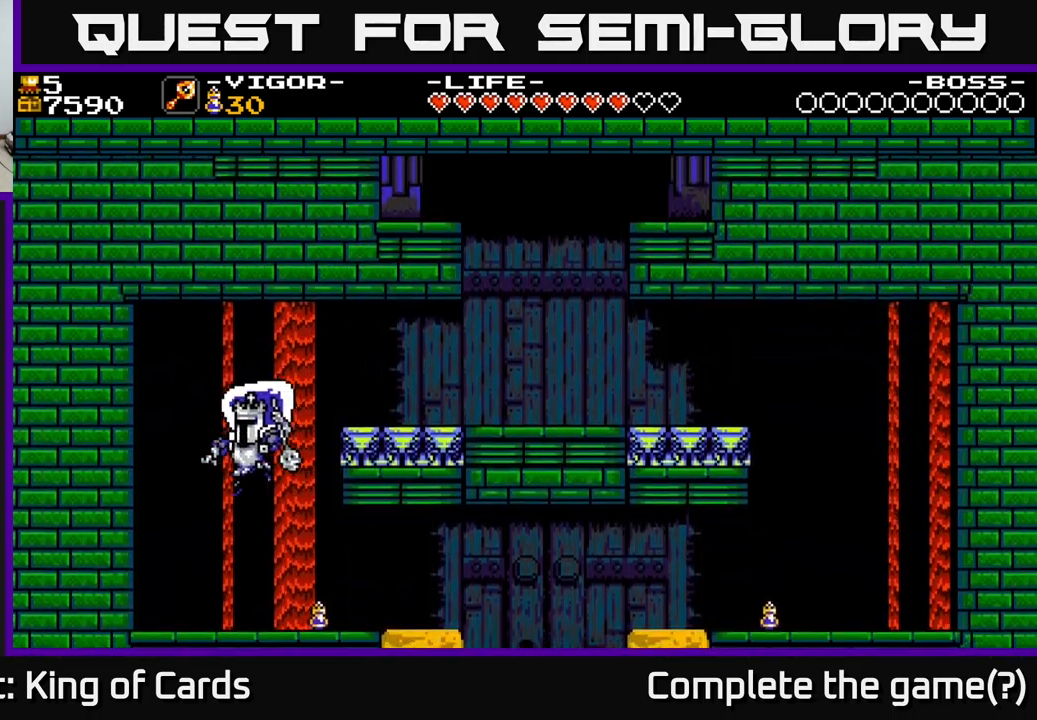
{"buttons": [], "right_stick": "center", "events": [[50, "DPAD_LEFT", "up"], [183, "DPAD_RIGHT", "down"], [399, "DPAD_RIGHT", "up"]]}
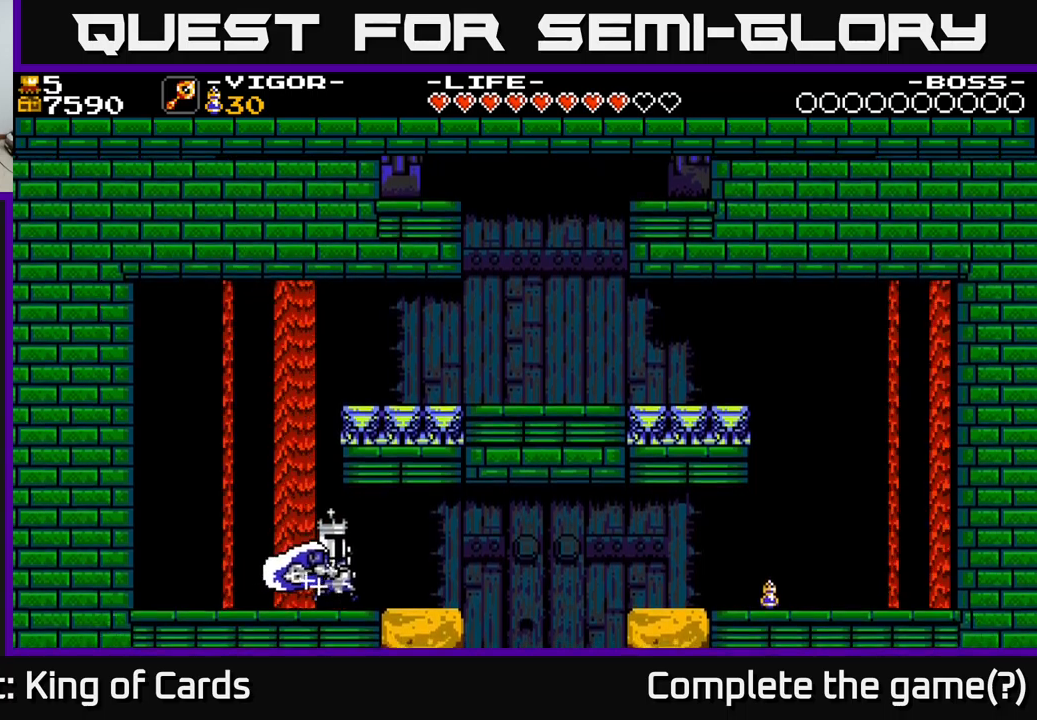
{"buttons": [], "right_stick": "center", "events": [[250, "R1", "down"], [384, "R1", "up"]]}
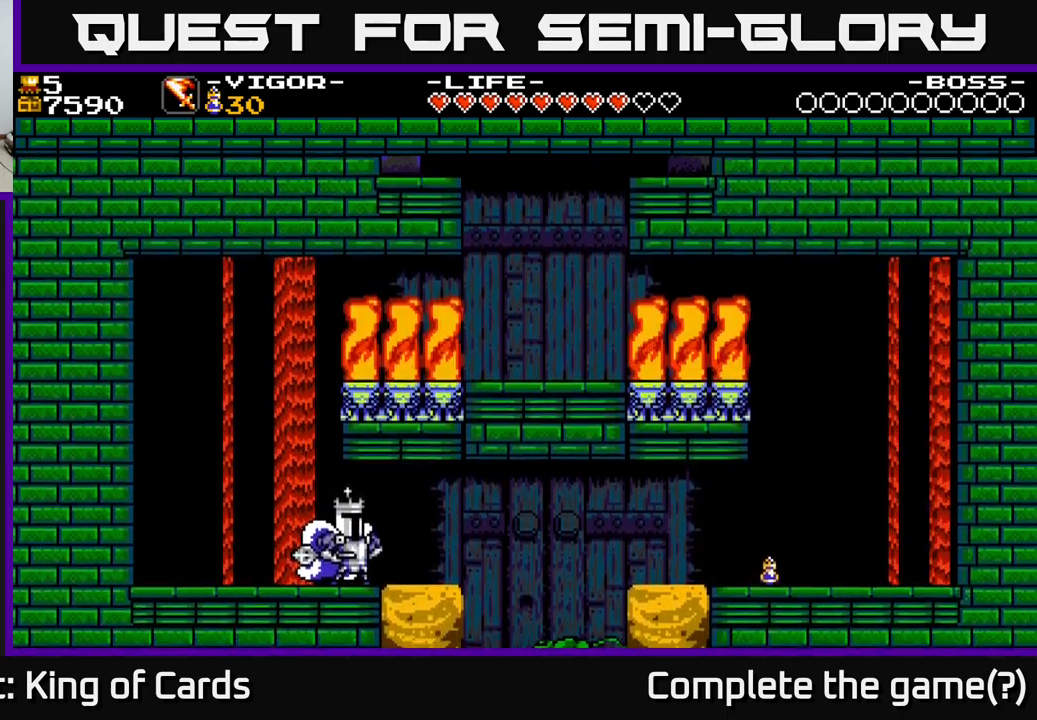
{"buttons": [], "right_stick": "center", "events": [[84, "R1", "down"], [167, "R1", "up"], [267, "R1", "down"], [350, "R1", "up"], [417, "R1", "down"], [484, "R1", "up"]]}
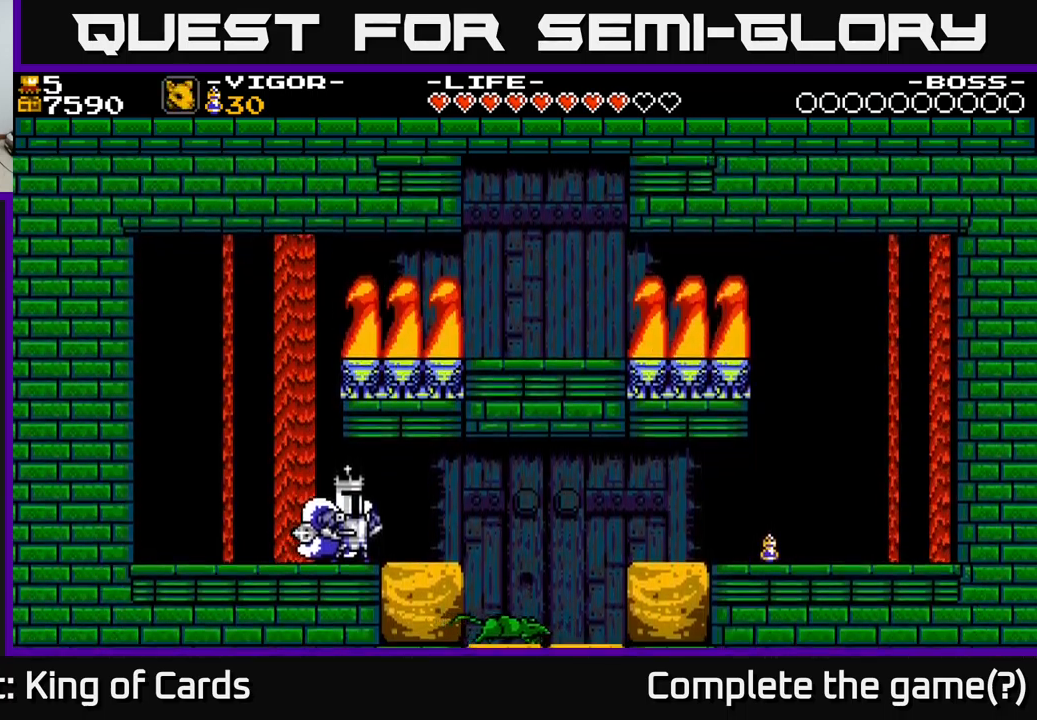
{"buttons": [], "right_stick": "center", "events": [[84, "R1", "down"], [184, "R1", "up"]]}
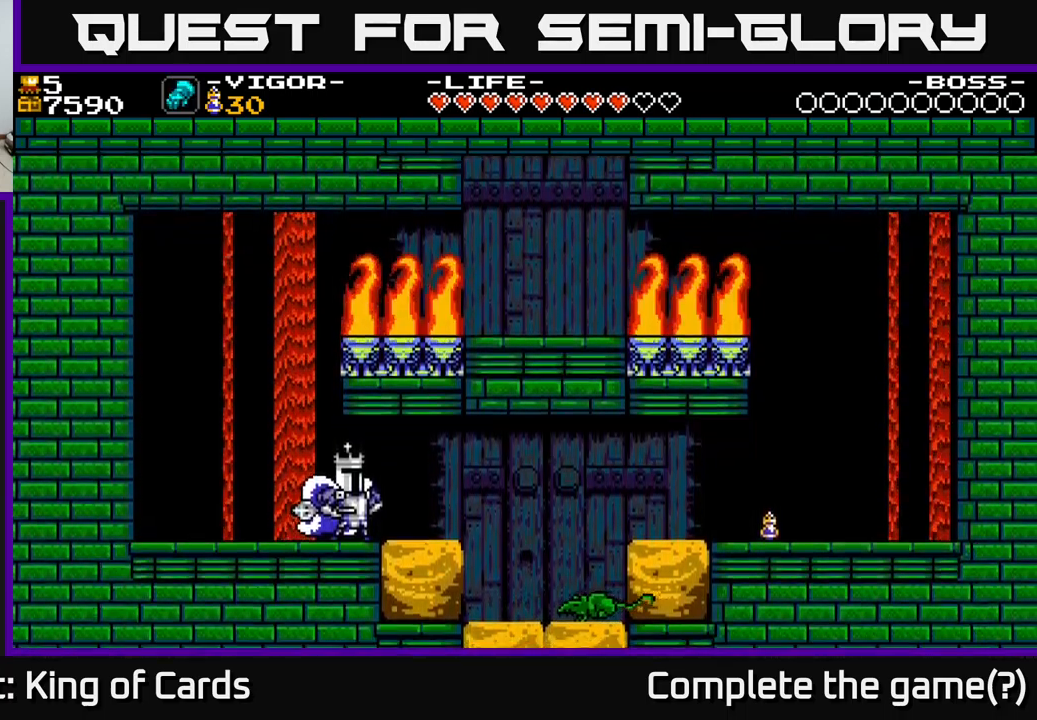
{"buttons": ["DPAD_RIGHT"], "right_stick": "center", "events": [[384, "DPAD_RIGHT", "down"]]}
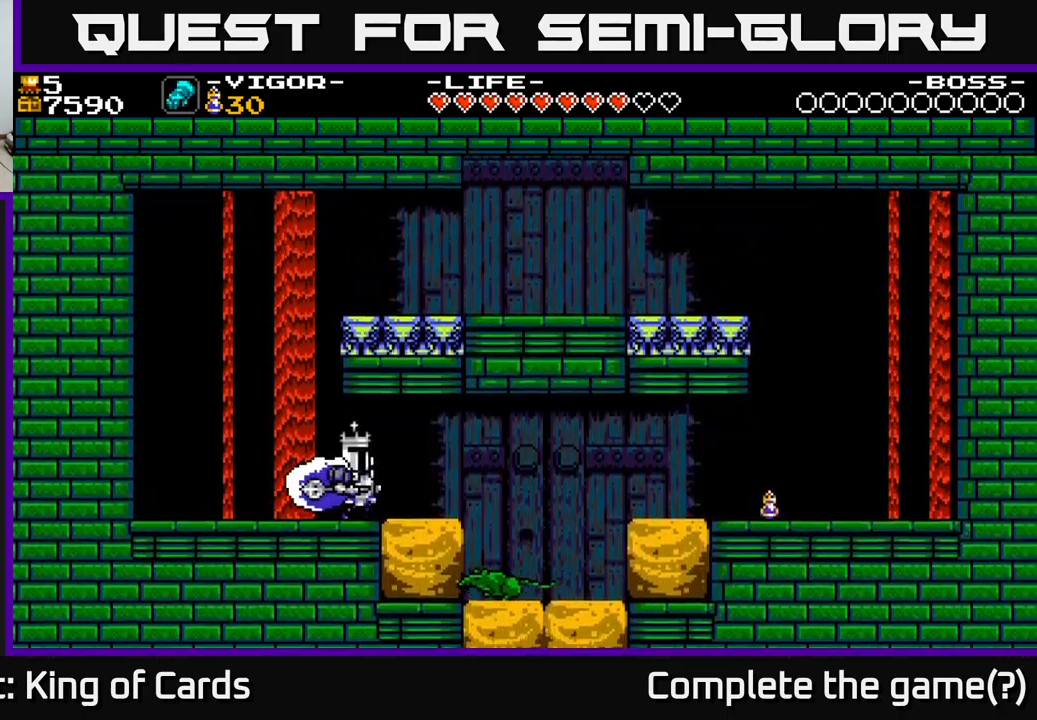
{"buttons": [], "right_stick": "center", "events": [[267, "X", "down"], [367, "X", "up"], [400, "DPAD_RIGHT", "up"]]}
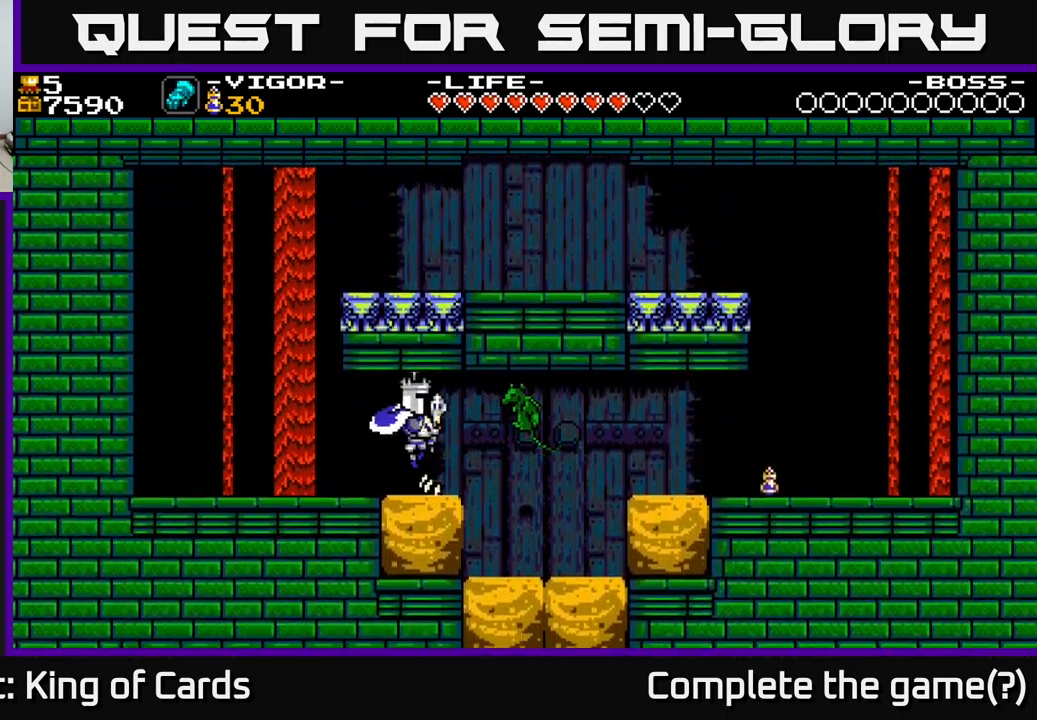
{"buttons": [], "right_stick": "center", "events": [[17, "DPAD_RIGHT", "down"], [117, "DPAD_RIGHT", "up"], [300, "DPAD_LEFT", "down"], [417, "DPAD_LEFT", "up"]]}
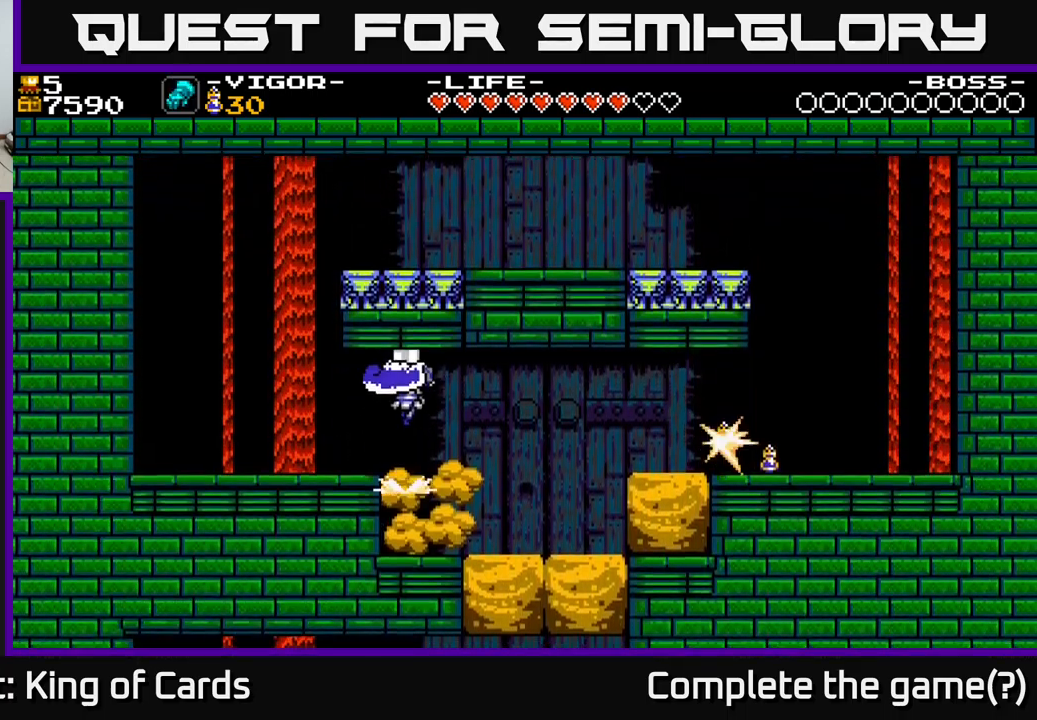
{"buttons": ["DPAD_RIGHT"], "right_stick": "center", "events": [[117, "DPAD_RIGHT", "down"]]}
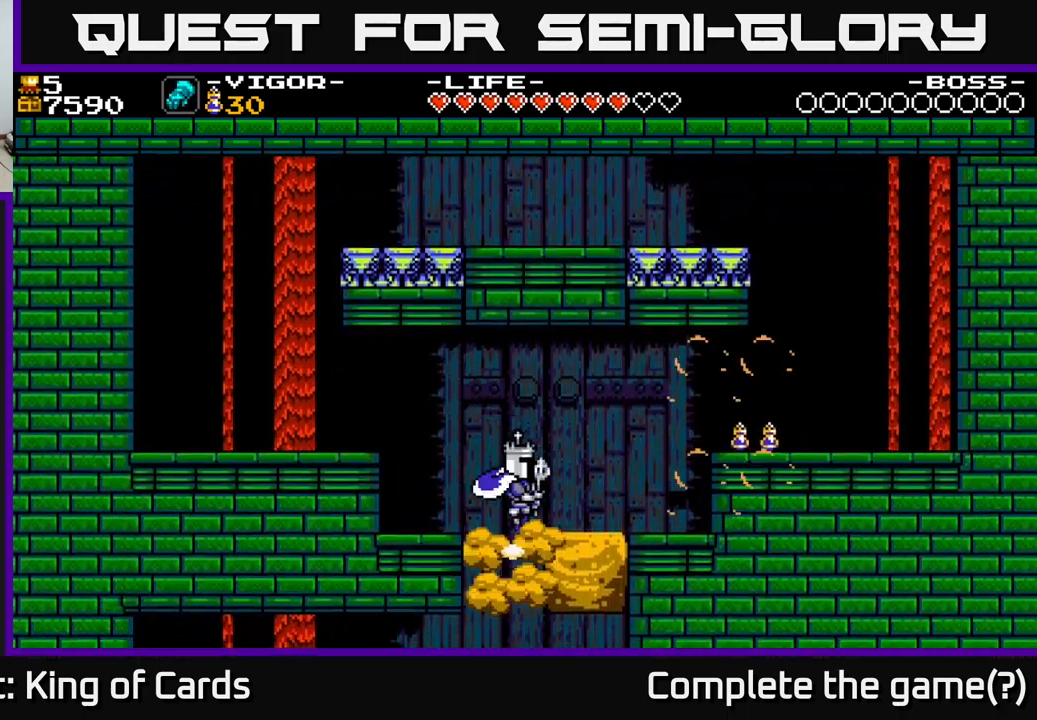
{"buttons": [], "right_stick": "center", "events": [[200, "DPAD_RIGHT", "up"]]}
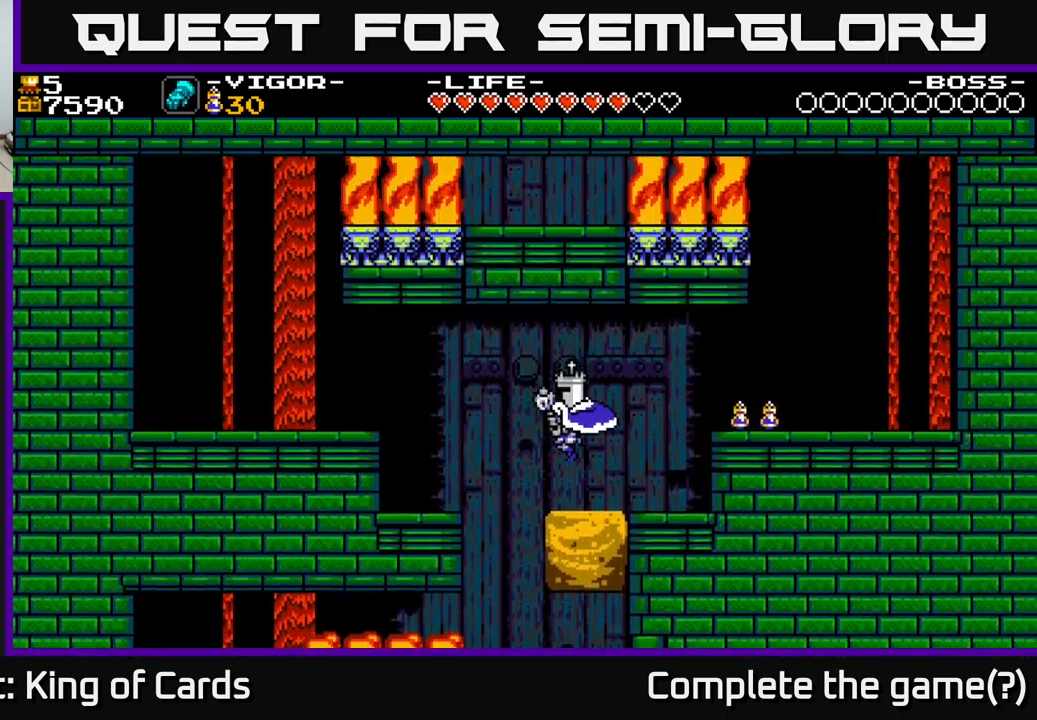
{"buttons": ["DPAD_RIGHT"], "right_stick": "center", "events": [[50, "DPAD_RIGHT", "down"], [100, "A", "down"], [417, "A", "up"]]}
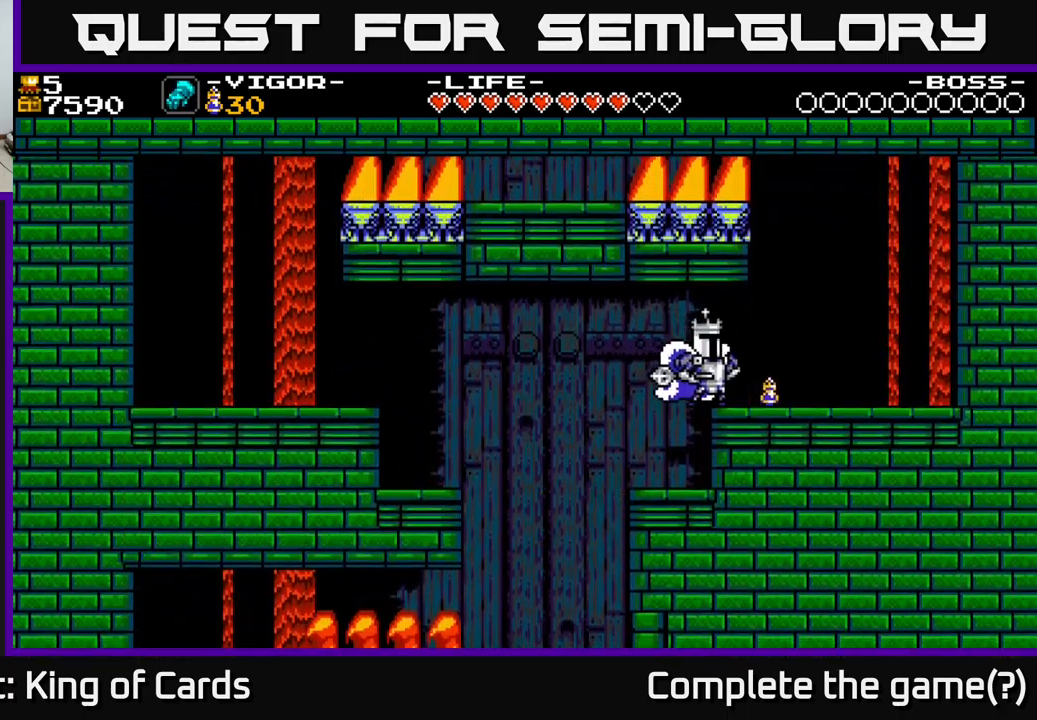
{"buttons": ["DPAD_LEFT"], "right_stick": "center", "events": [[334, "DPAD_RIGHT", "up"], [367, "DPAD_LEFT", "down"]]}
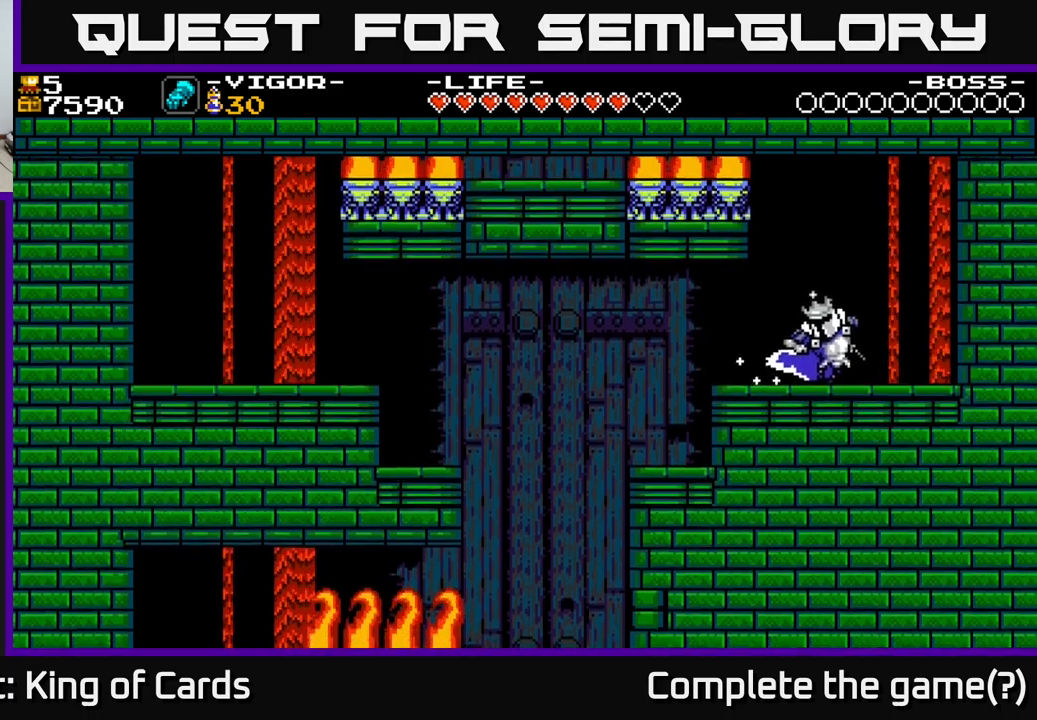
{"buttons": ["DPAD_LEFT"], "right_stick": "center", "events": []}
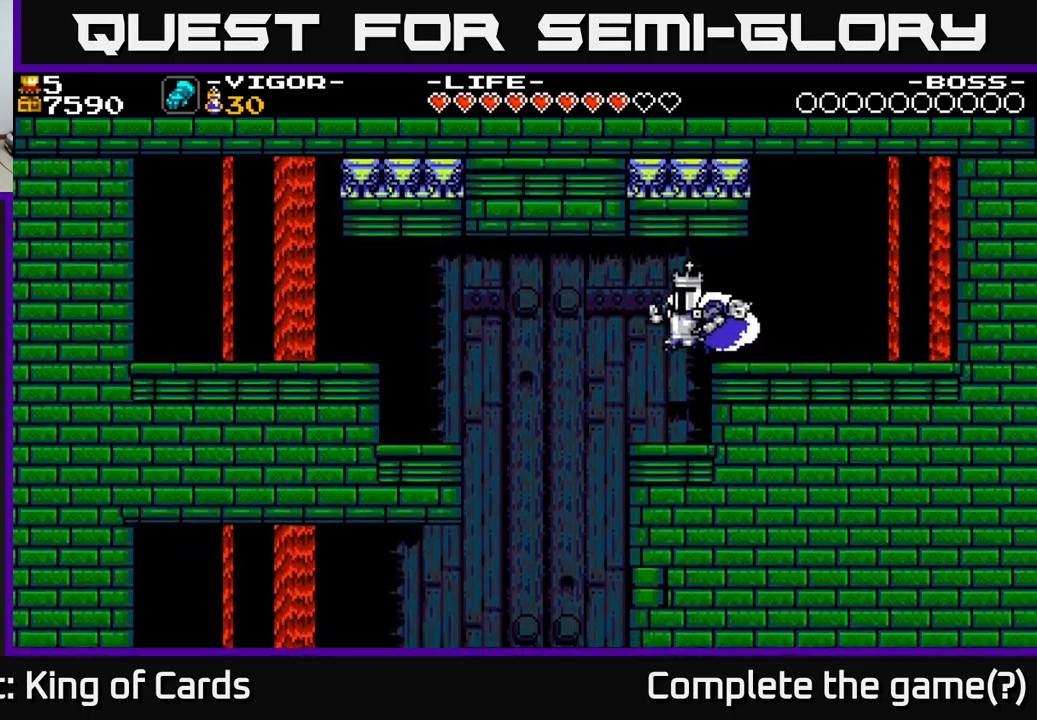
{"buttons": ["DPAD_LEFT"], "right_stick": "center", "events": [[66, "DPAD_LEFT", "up"], [266, "DPAD_LEFT", "down"]]}
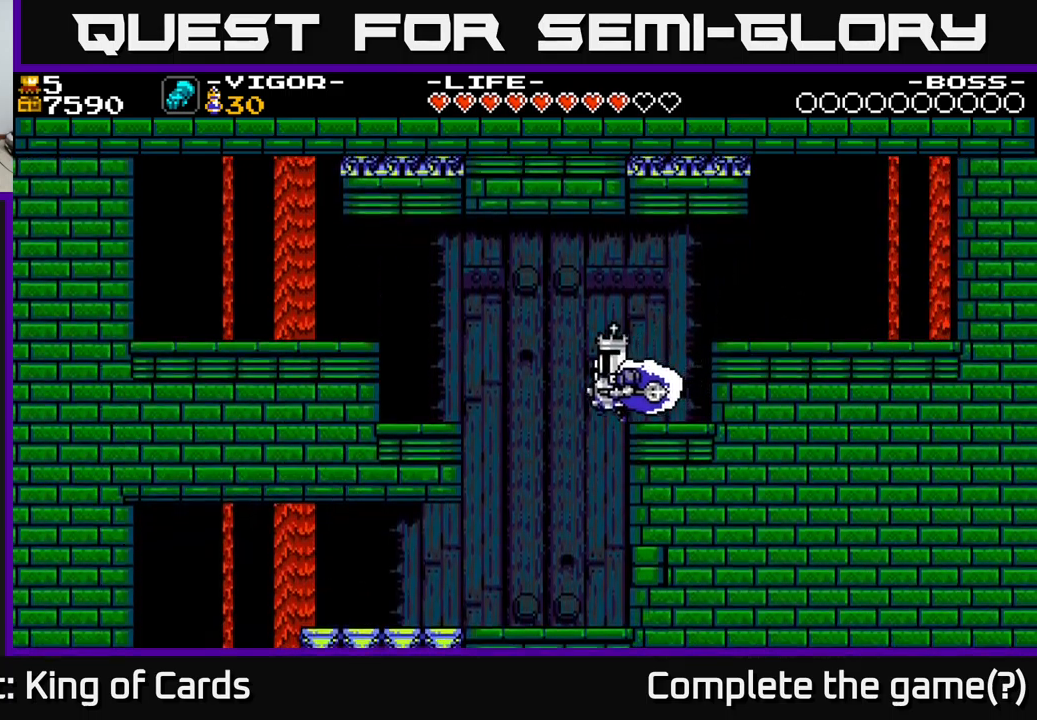
{"buttons": ["DPAD_RIGHT"], "right_stick": "center", "events": [[166, "DPAD_LEFT", "up"], [300, "DPAD_RIGHT", "down"], [416, "X", "down"], [483, "X", "up"]]}
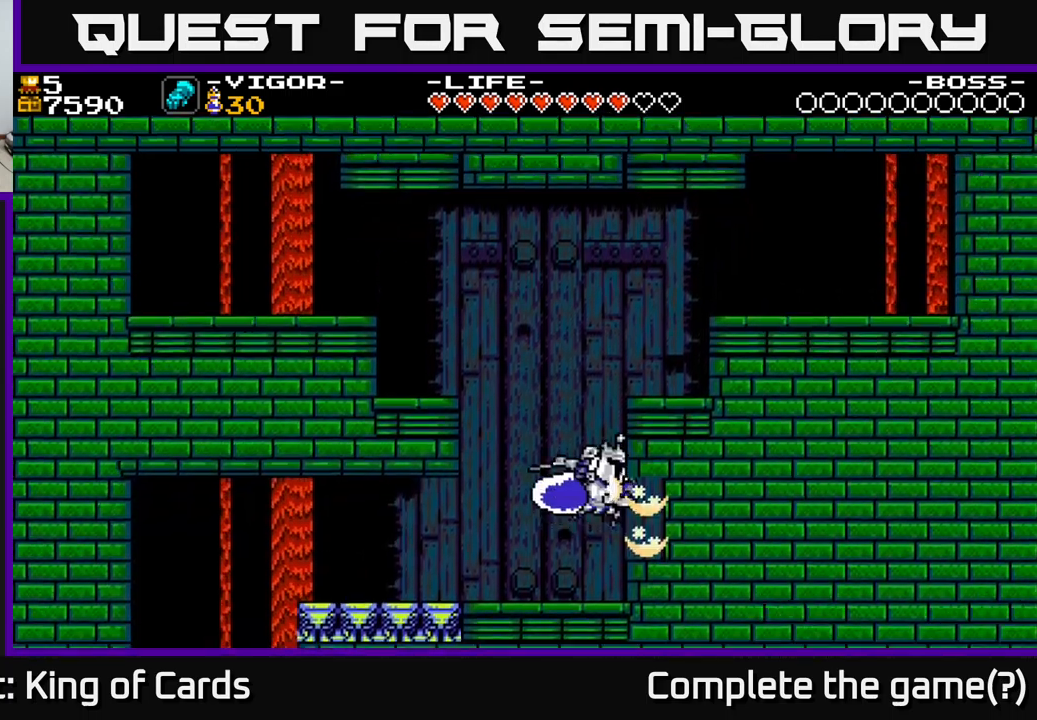
{"buttons": ["DPAD_LEFT"], "right_stick": "center", "events": [[400, "DPAD_RIGHT", "up"], [483, "DPAD_LEFT", "down"]]}
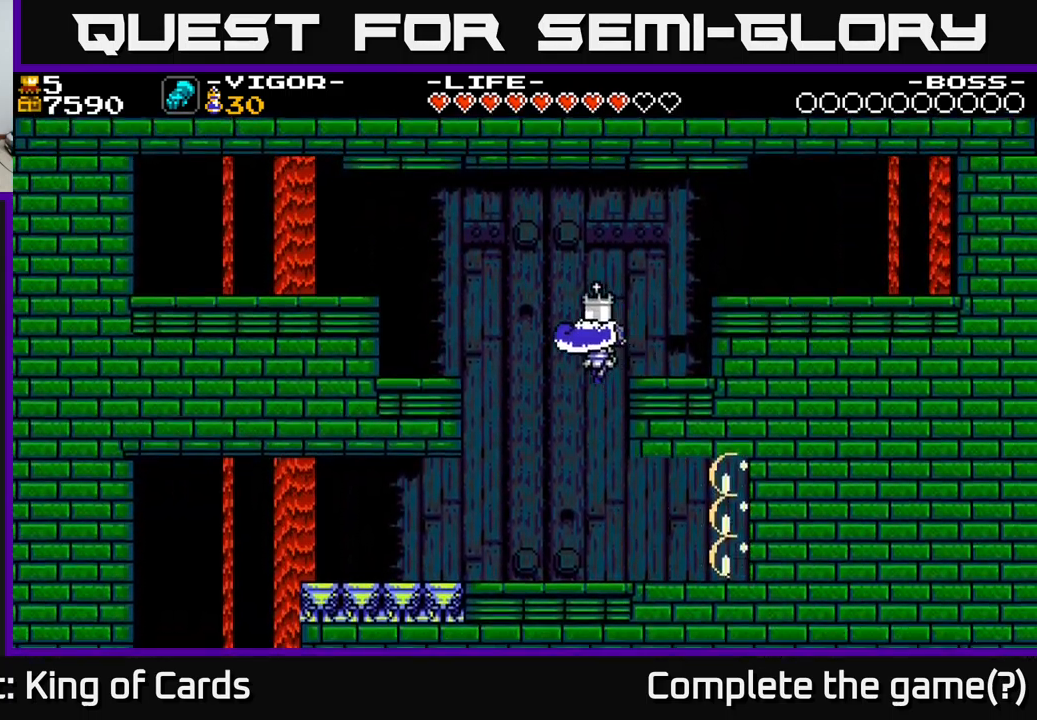
{"buttons": ["X", "DPAD_RIGHT"], "right_stick": "center", "events": [[150, "DPAD_LEFT", "up"], [233, "DPAD_RIGHT", "down"], [466, "X", "down"]]}
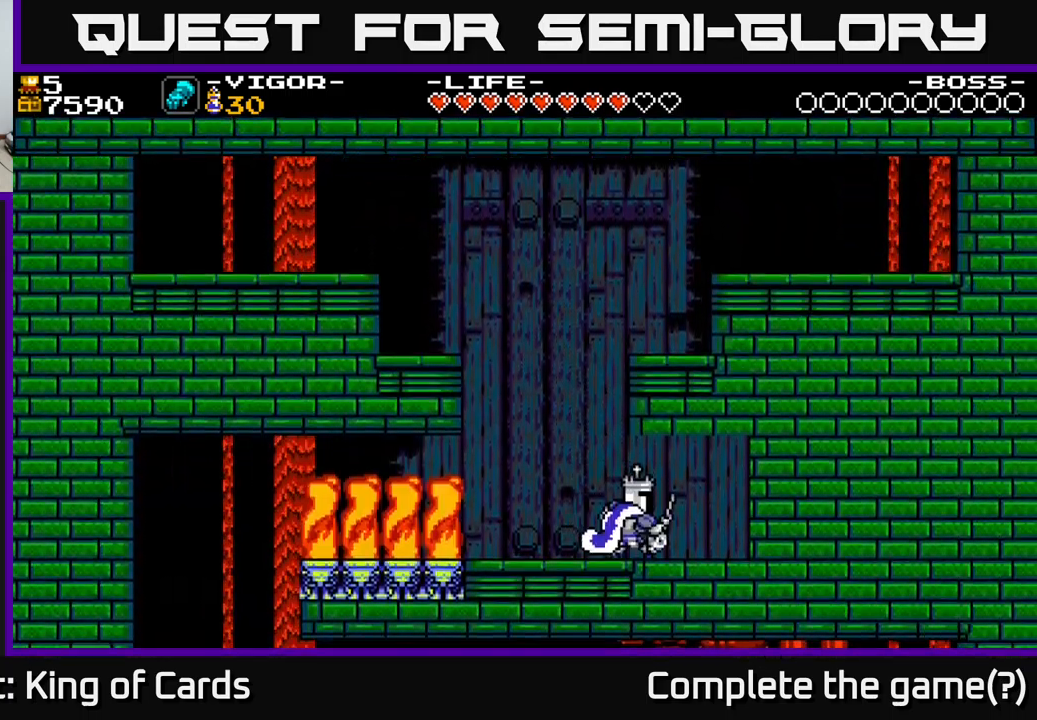
{"buttons": ["DPAD_RIGHT"], "right_stick": "center", "events": [[66, "X", "up"]]}
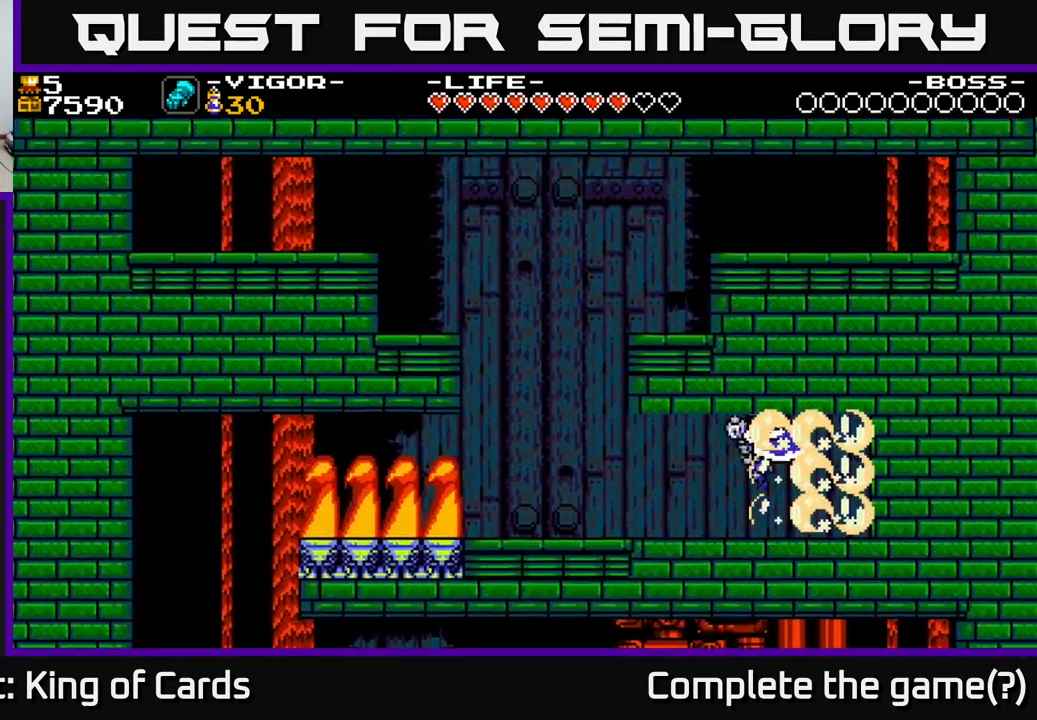
{"buttons": ["X", "DPAD_RIGHT"], "right_stick": "center", "events": [[450, "X", "down"]]}
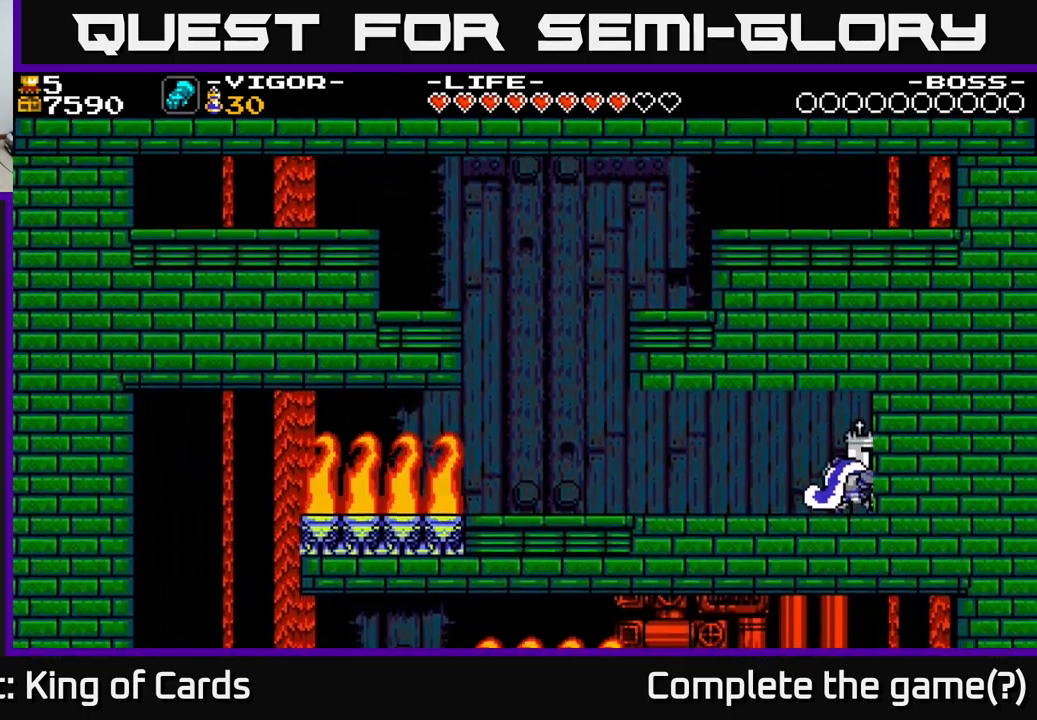
{"buttons": ["DPAD_LEFT"], "right_stick": "center", "events": [[33, "X", "up"], [133, "DPAD_RIGHT", "up"], [183, "DPAD_LEFT", "down"]]}
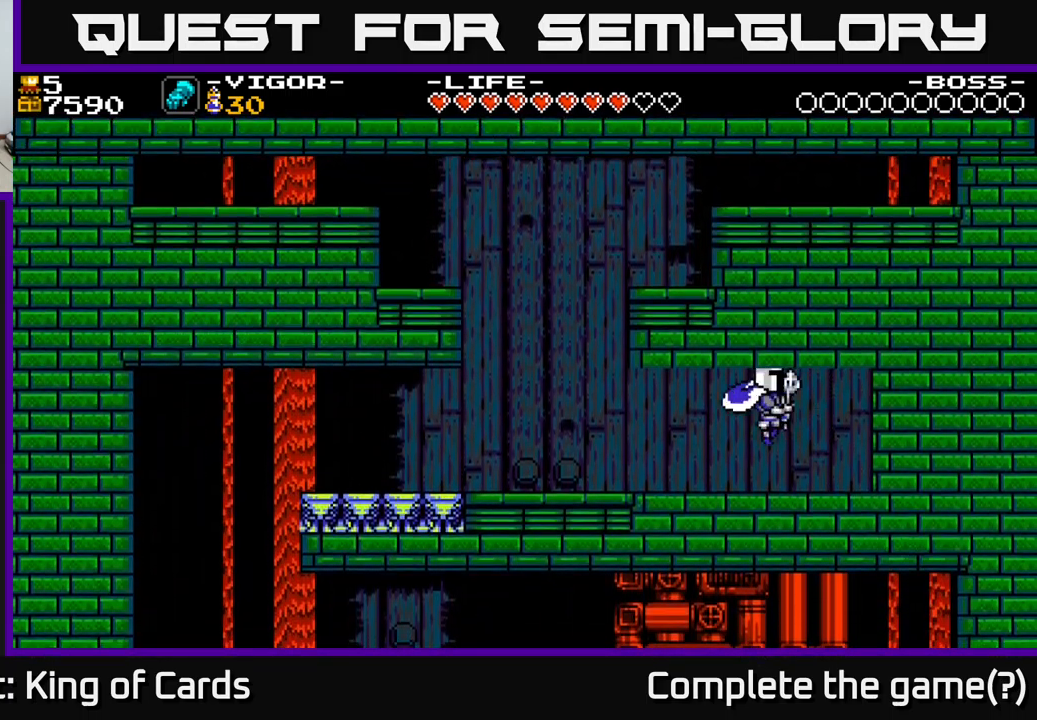
{"buttons": ["DPAD_LEFT"], "right_stick": "center", "events": []}
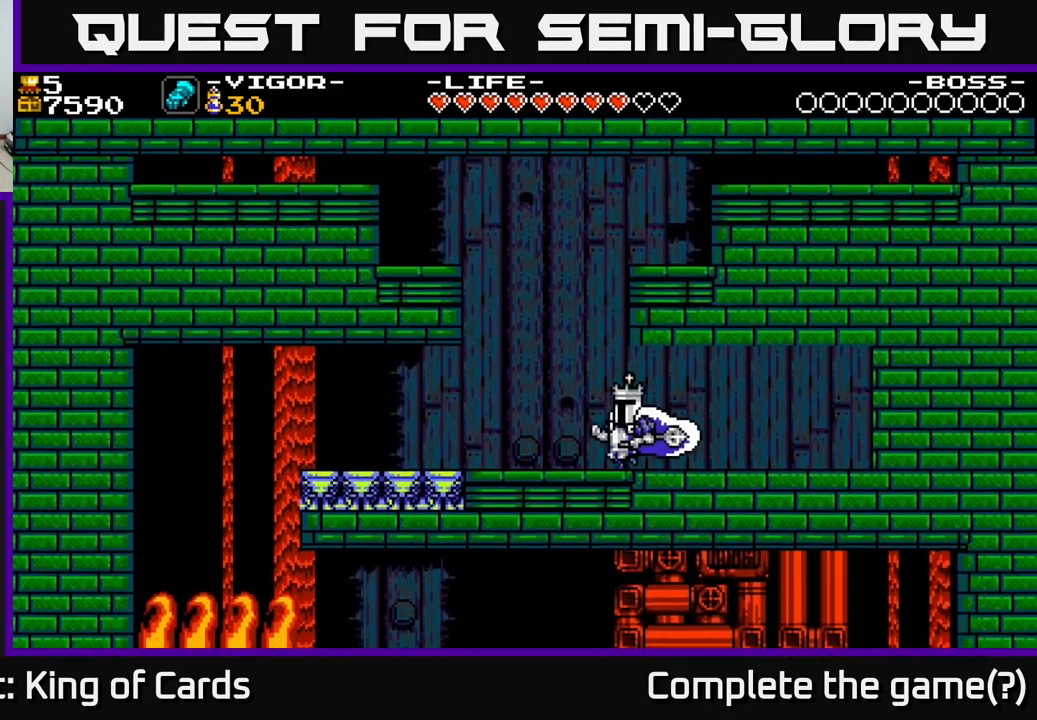
{"buttons": [], "right_stick": "center", "events": [[450, "DPAD_LEFT", "up"]]}
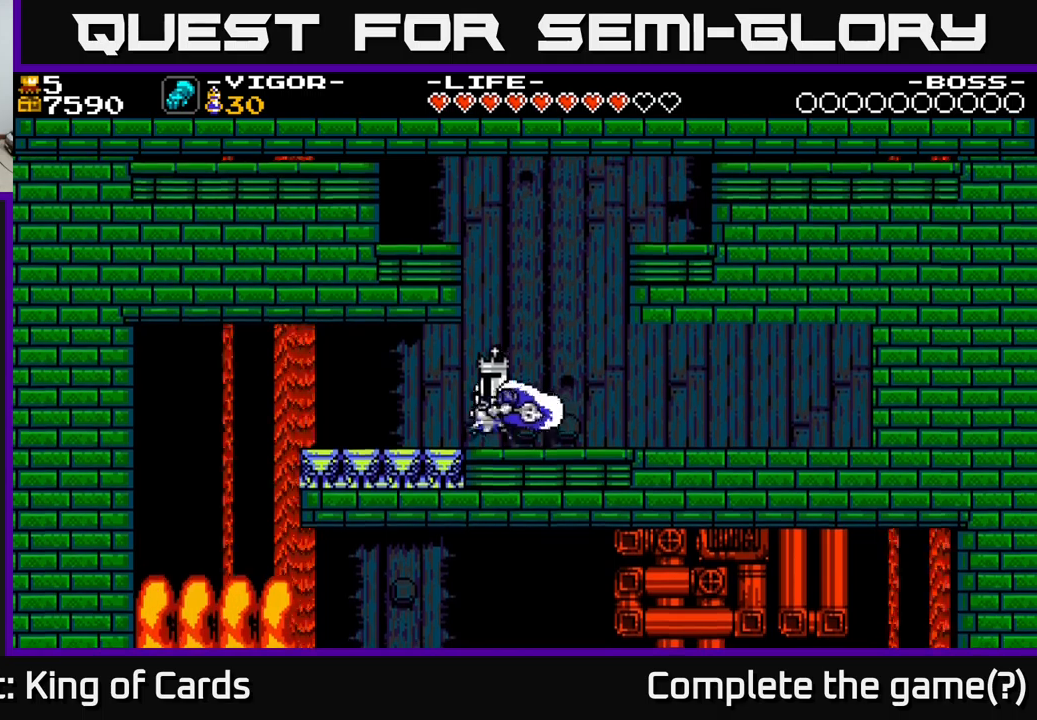
{"buttons": [], "right_stick": "center", "events": []}
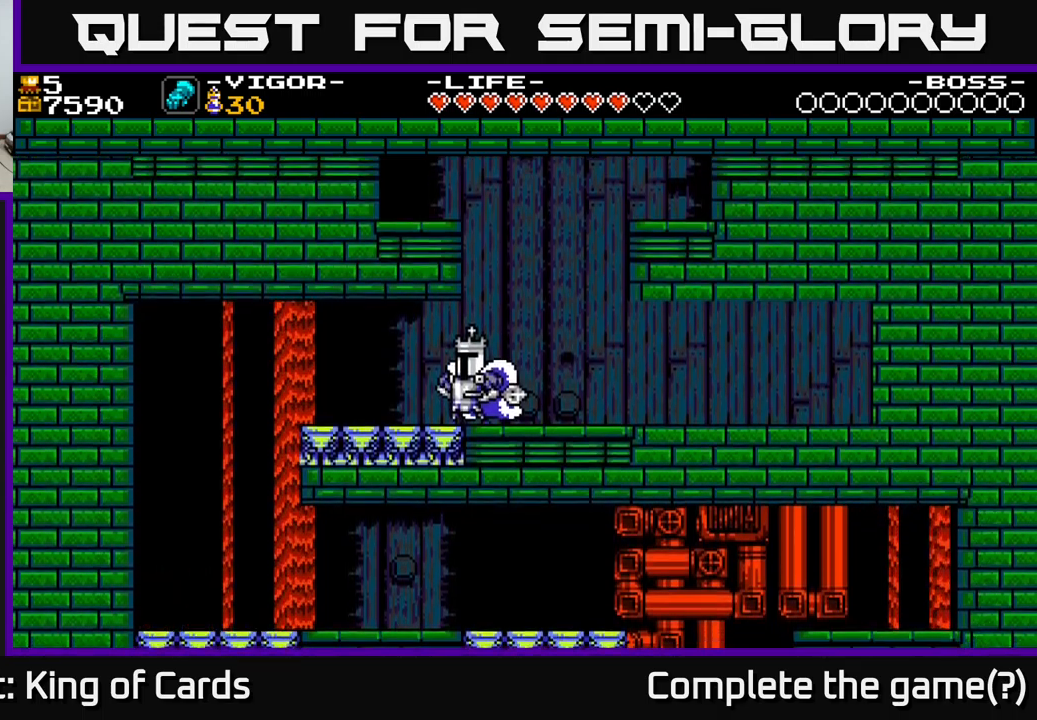
{"buttons": [], "right_stick": "center", "events": [[117, "DPAD_RIGHT", "down"], [317, "DPAD_RIGHT", "up"]]}